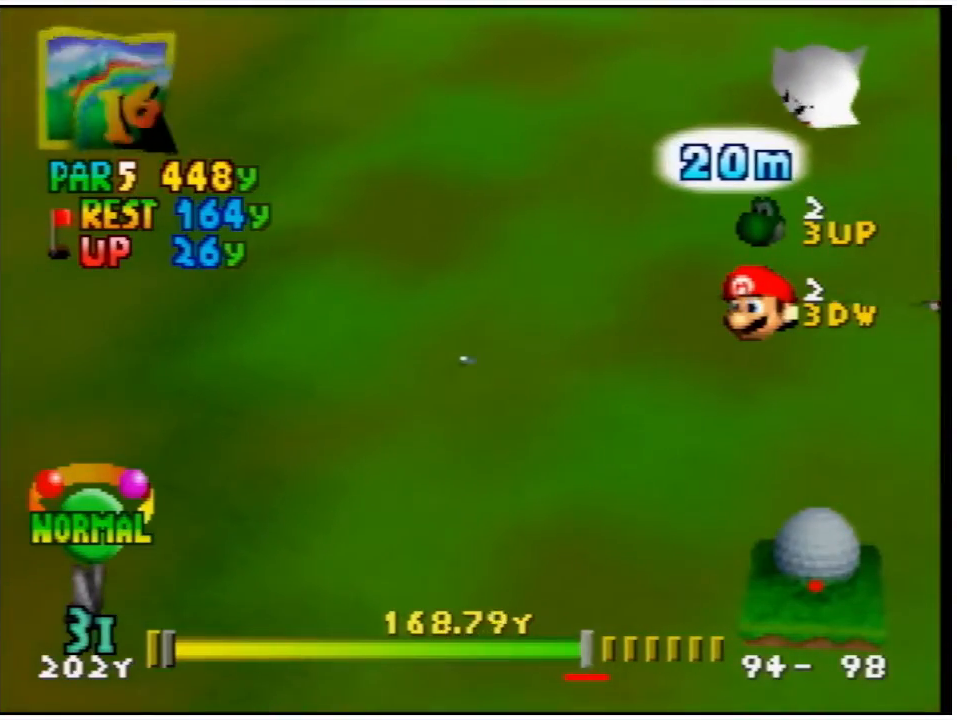
Gameplay with a controller (Nintendo layout); each line is a JSON object with the inputs held at the frame after it. "events" lists button and stick changes between this image and that frame as [ms after this image, input, new state], when the widget could be followed in between. Not read: L3 R3.
{"buttons": ["L1"], "left_stick": "center", "events": [[433, "L1", "down"]]}
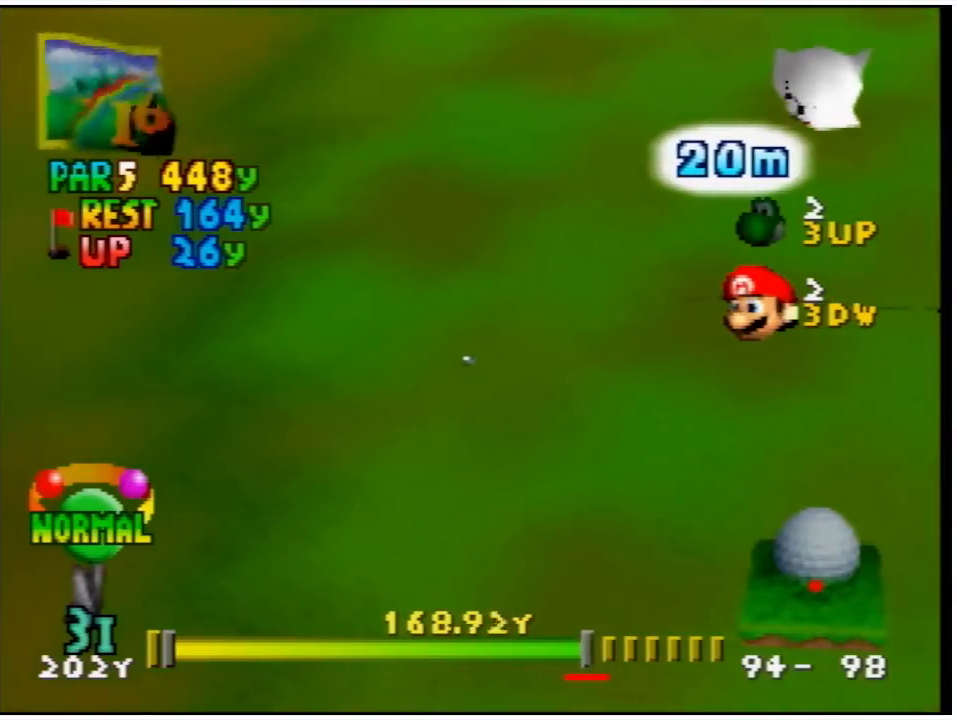
{"buttons": [], "left_stick": "center", "events": [[367, "L1", "up"]]}
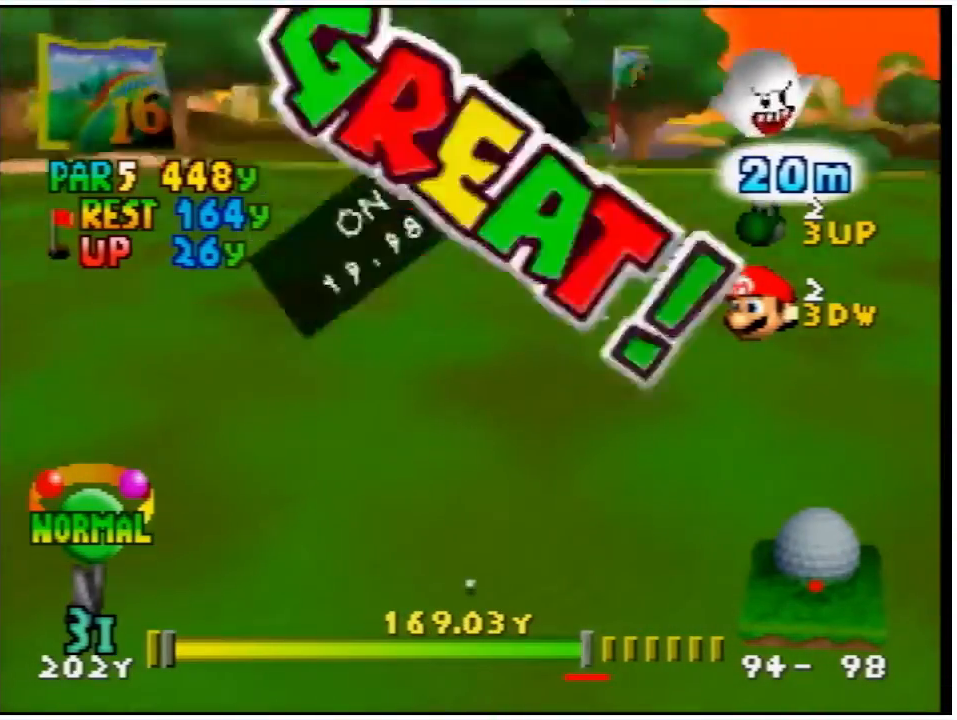
{"buttons": [], "left_stick": "center", "events": []}
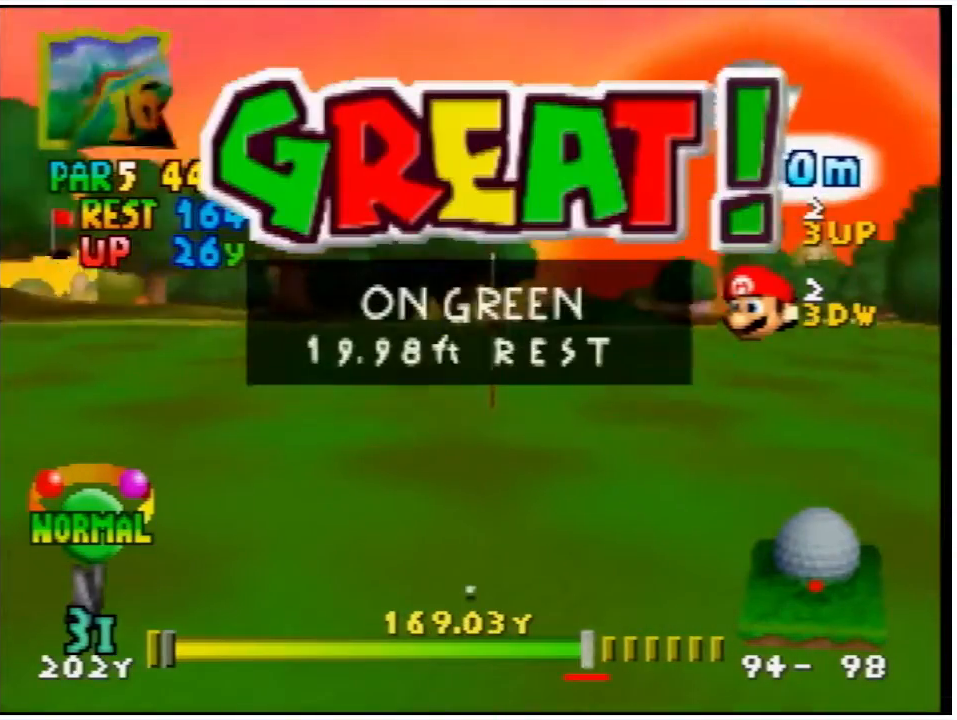
{"buttons": [], "left_stick": "center", "events": []}
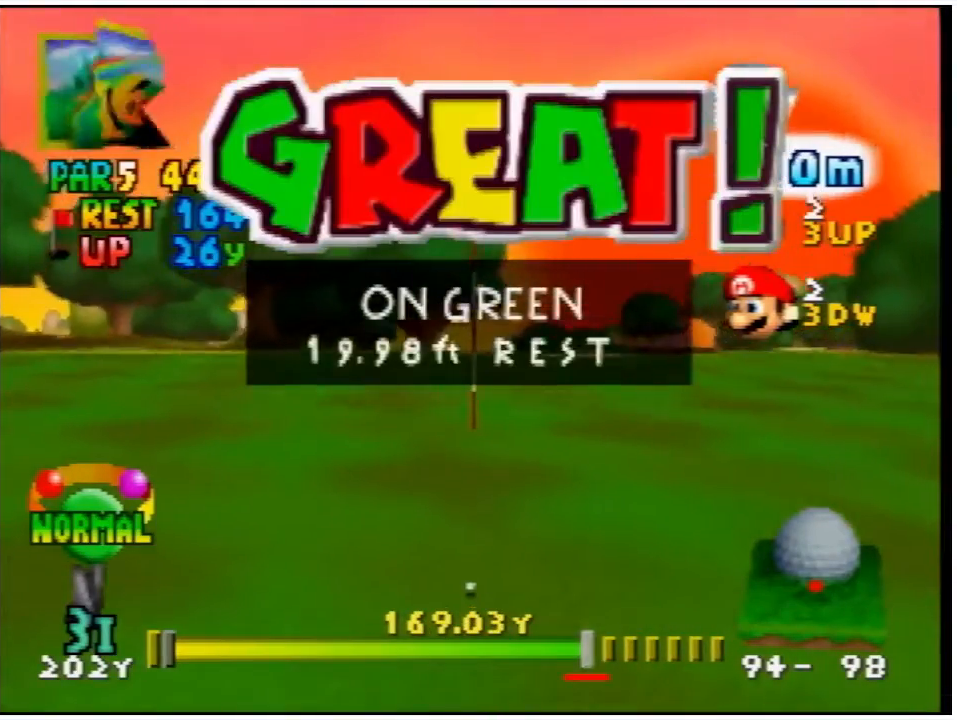
{"buttons": [], "left_stick": "center", "events": []}
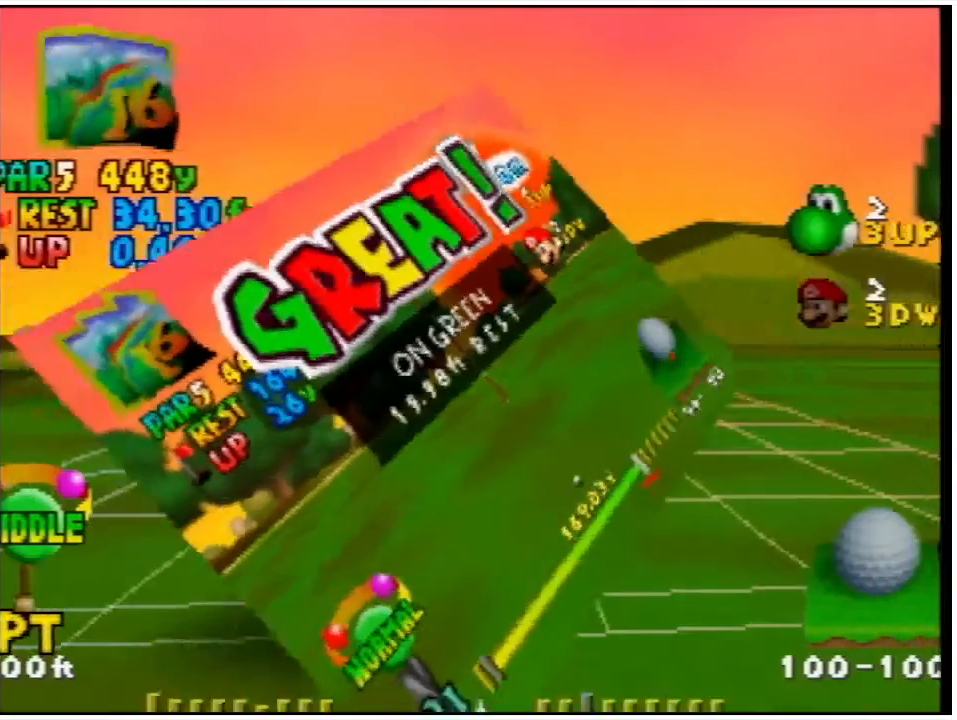
{"buttons": [], "left_stick": "center", "events": []}
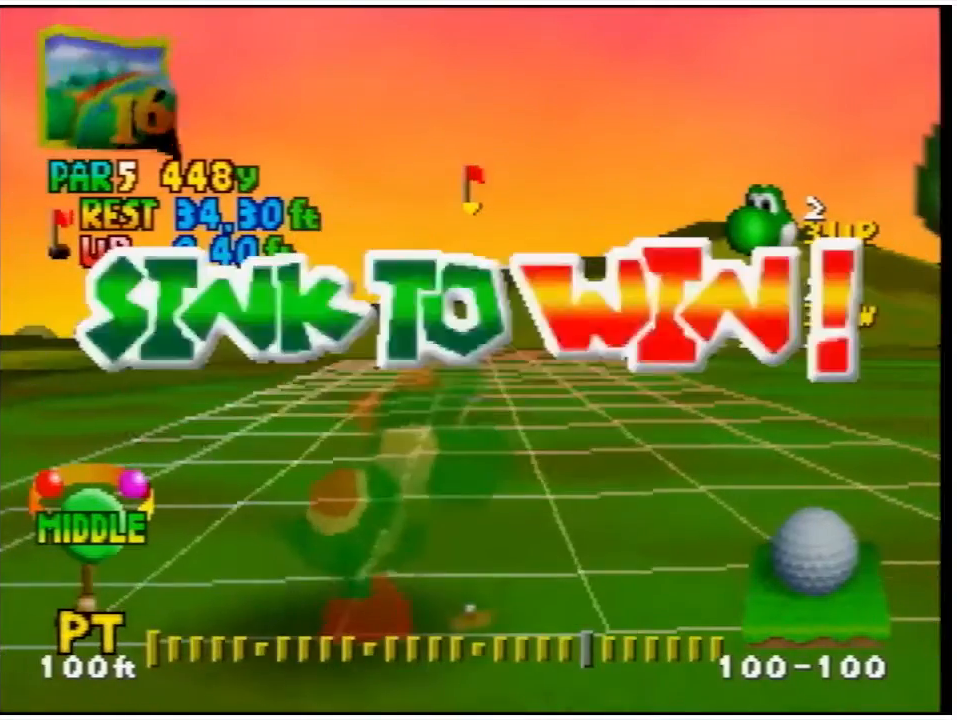
{"buttons": [], "left_stick": "center", "events": []}
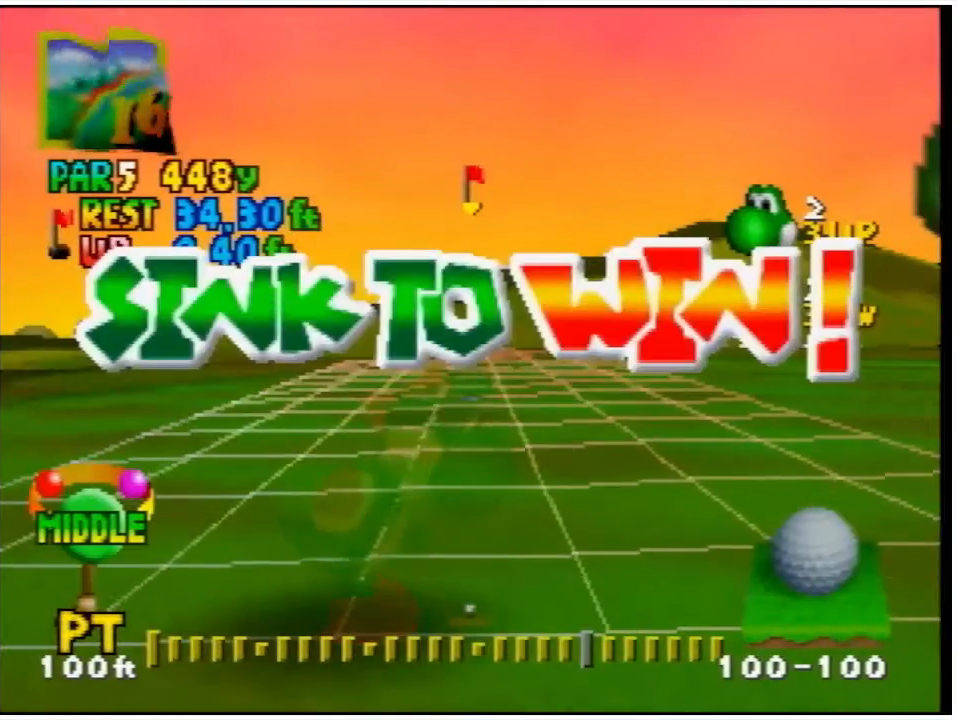
{"buttons": ["DPAD_RIGHT"], "left_stick": "center", "events": [[433, "DPAD_RIGHT", "down"]]}
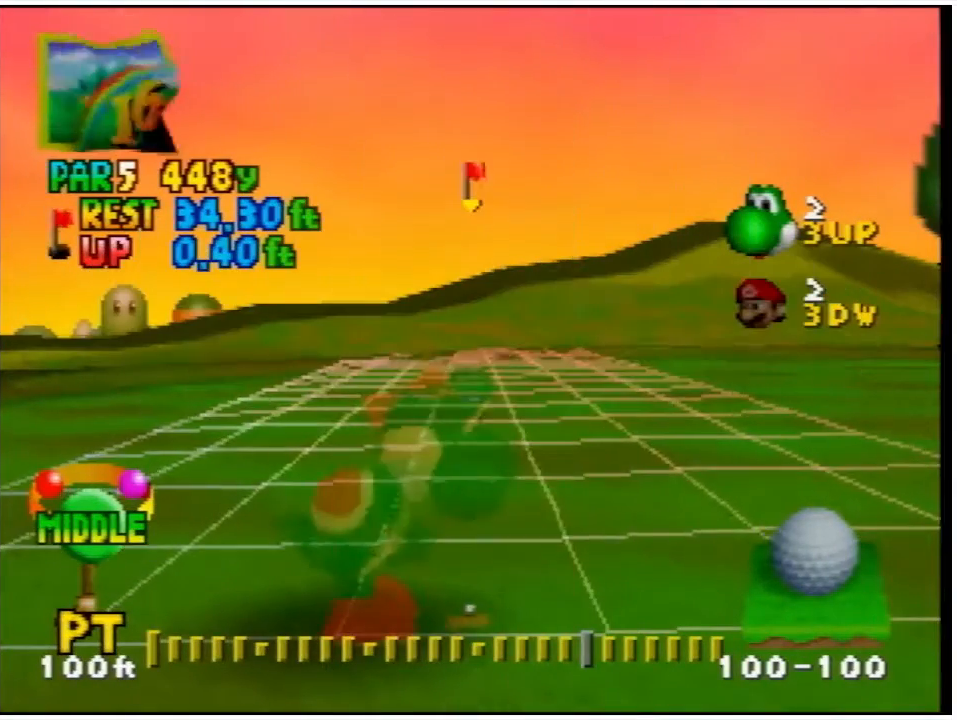
{"buttons": [], "left_stick": "center", "events": [[67, "DPAD_RIGHT", "up"], [233, "DPAD_RIGHT", "down"], [467, "DPAD_RIGHT", "up"]]}
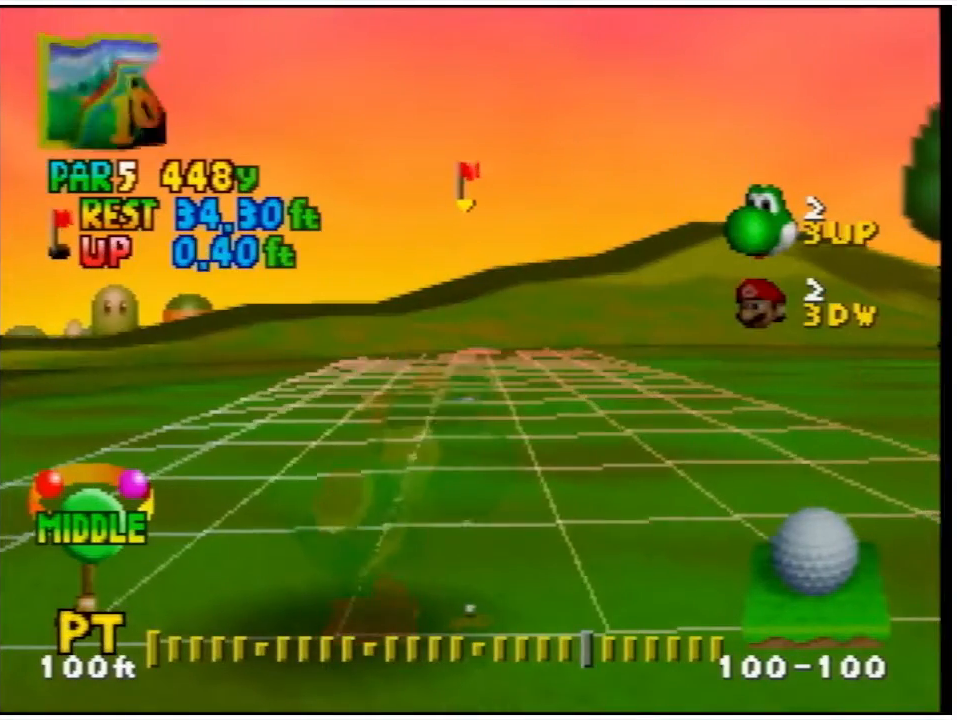
{"buttons": ["DPAD_RIGHT"], "left_stick": "center", "events": [[67, "DPAD_RIGHT", "down"], [267, "DPAD_RIGHT", "up"], [433, "DPAD_RIGHT", "down"]]}
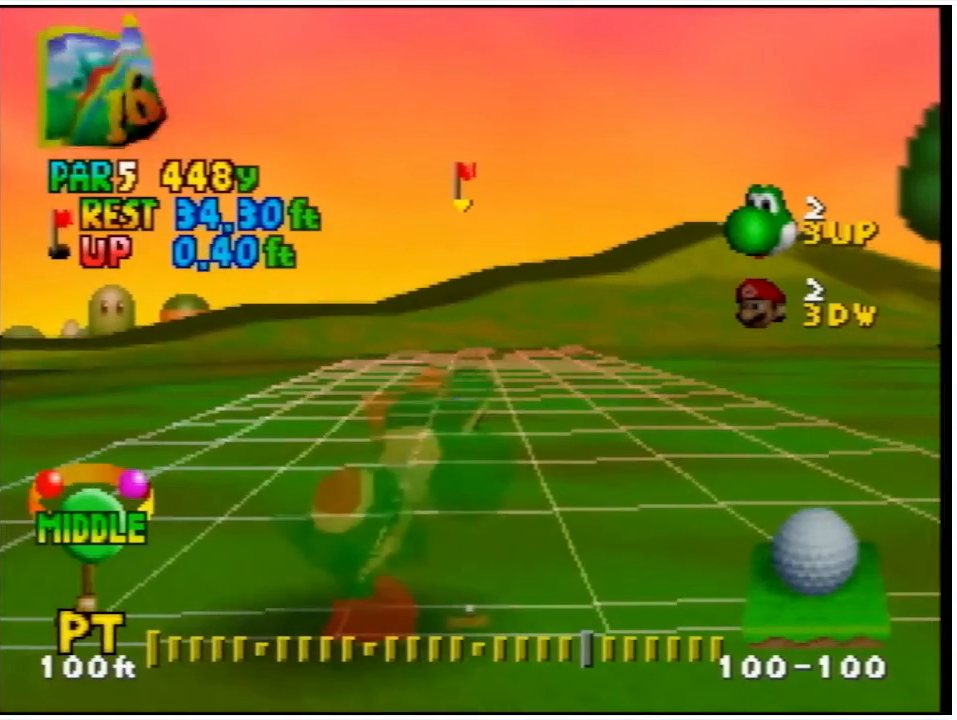
{"buttons": [], "left_stick": "center", "events": [[67, "DPAD_RIGHT", "up"], [433, "DPAD_RIGHT", "down"], [467, "DPAD_RIGHT", "up"]]}
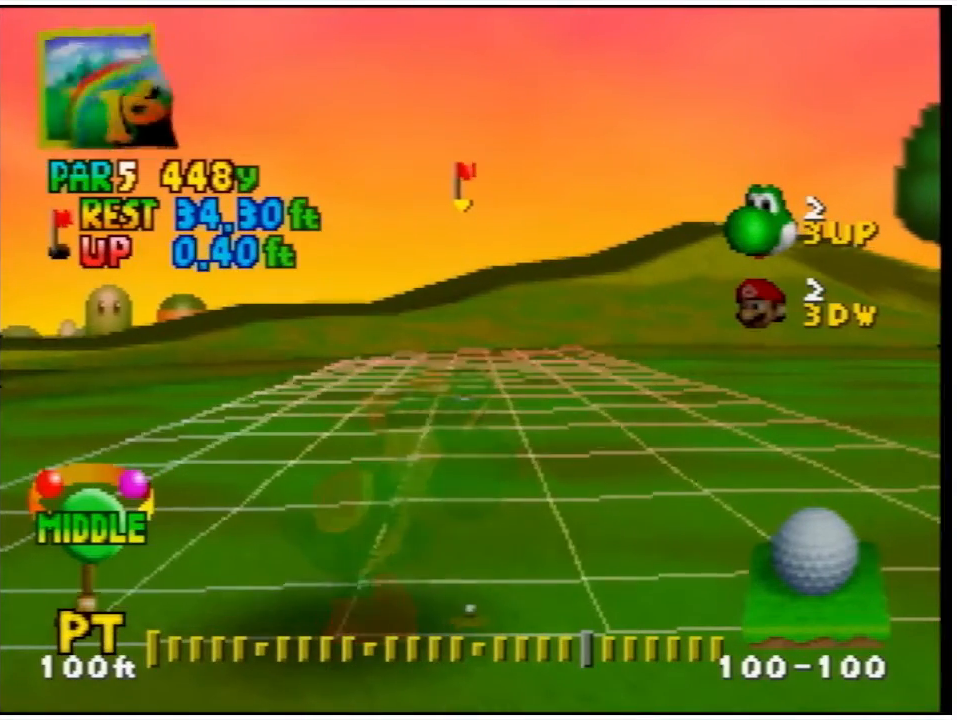
{"buttons": [], "left_stick": "center", "events": []}
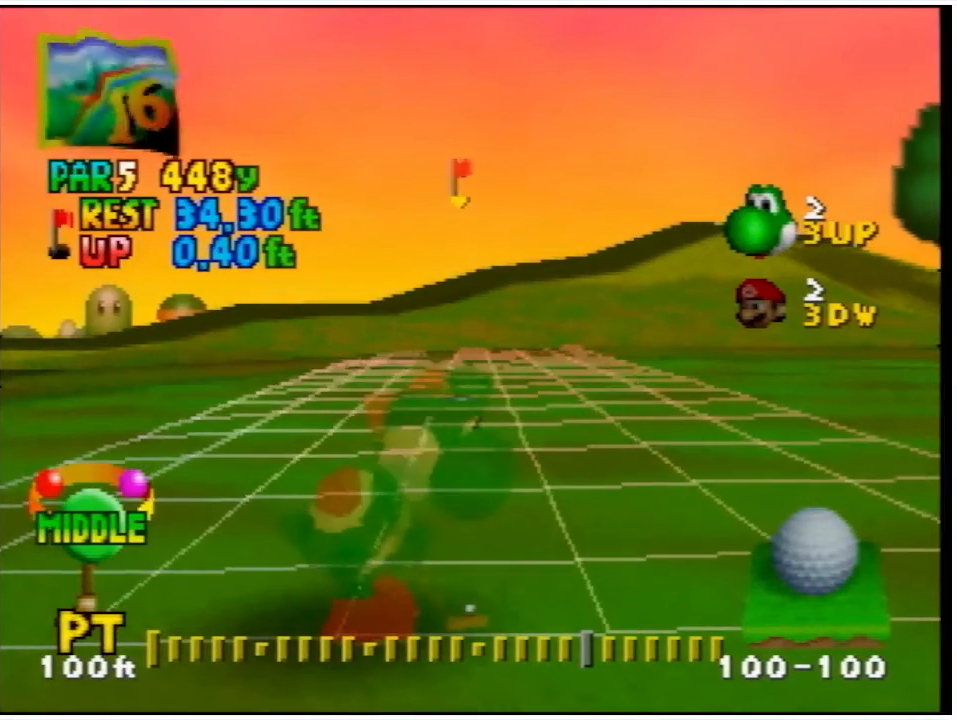
{"buttons": [], "left_stick": "center", "events": []}
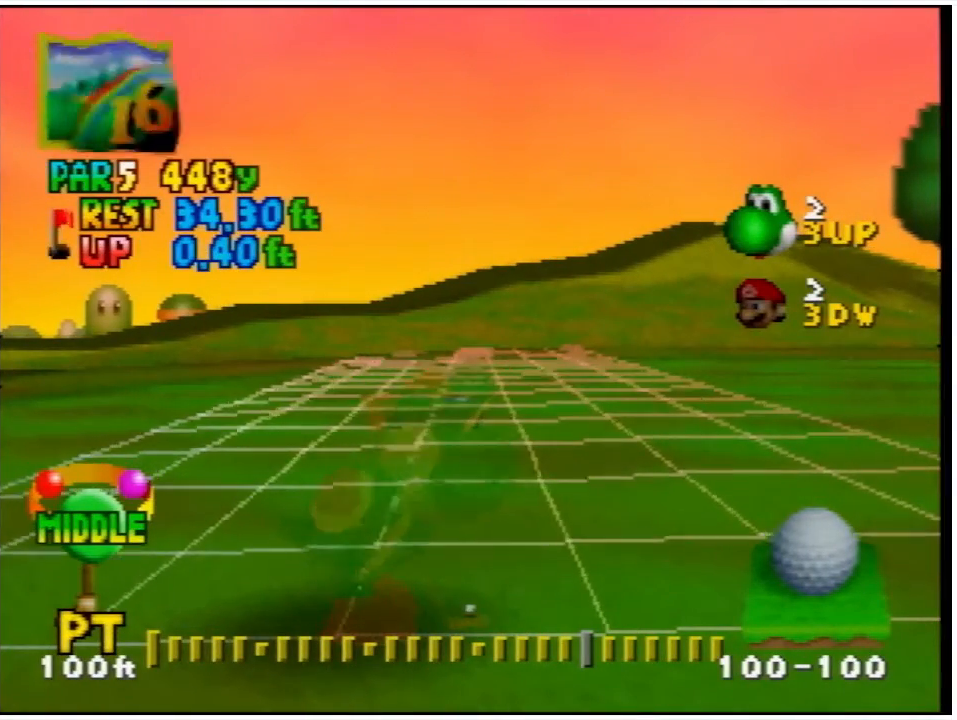
{"buttons": [], "left_stick": "center", "events": []}
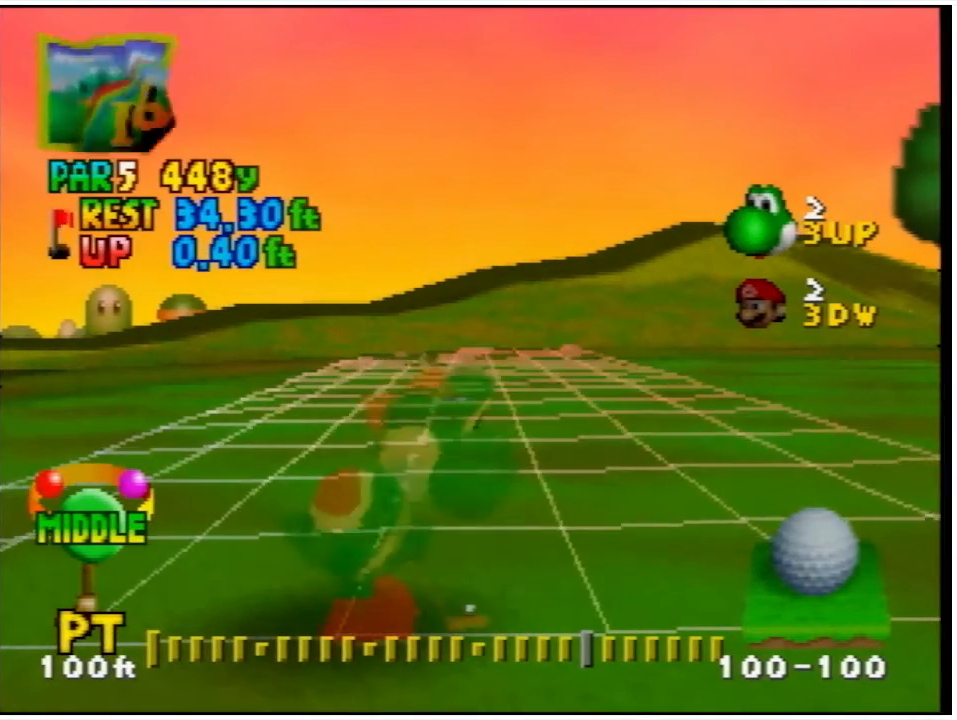
{"buttons": [], "left_stick": "center", "events": []}
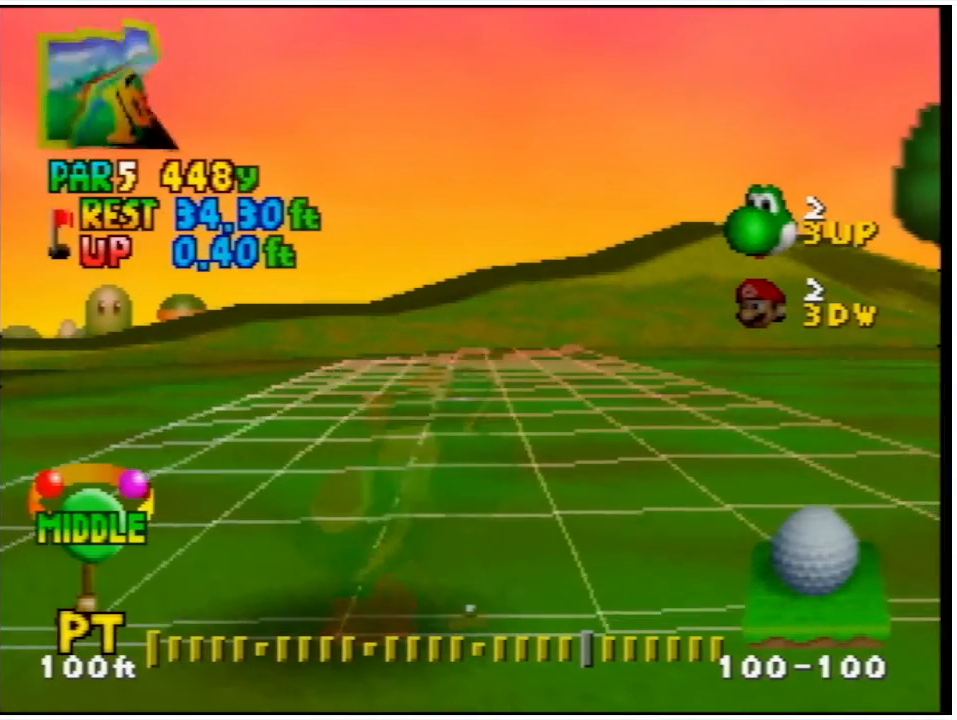
{"buttons": [], "left_stick": "center", "events": [[133, "A", "down"], [267, "A", "up"]]}
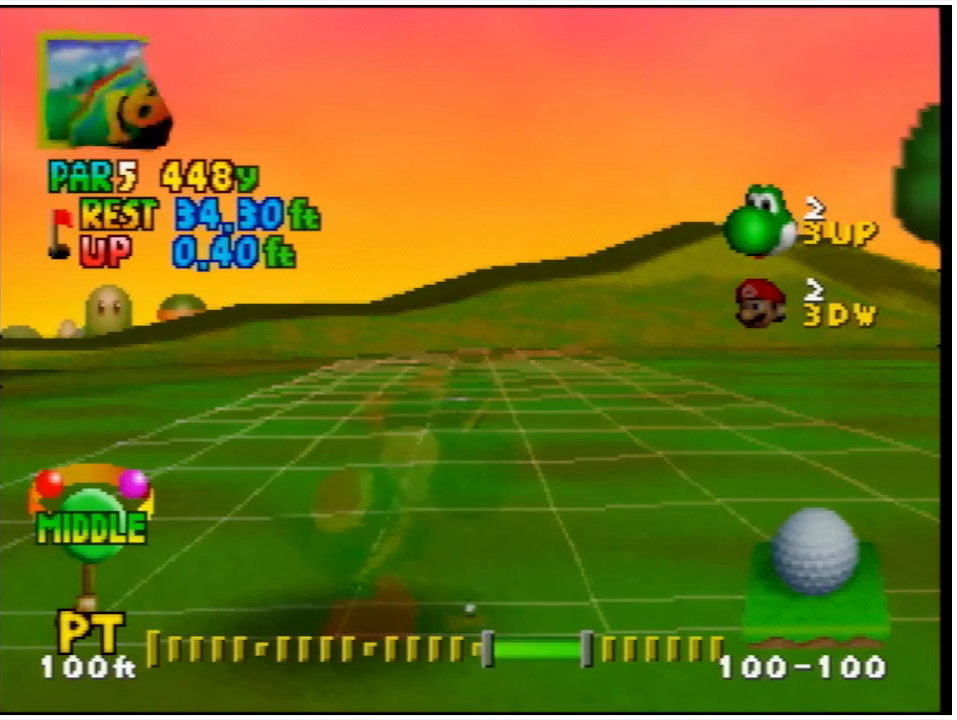
{"buttons": [], "left_stick": "center", "events": [[67, "A", "down"], [133, "A", "up"]]}